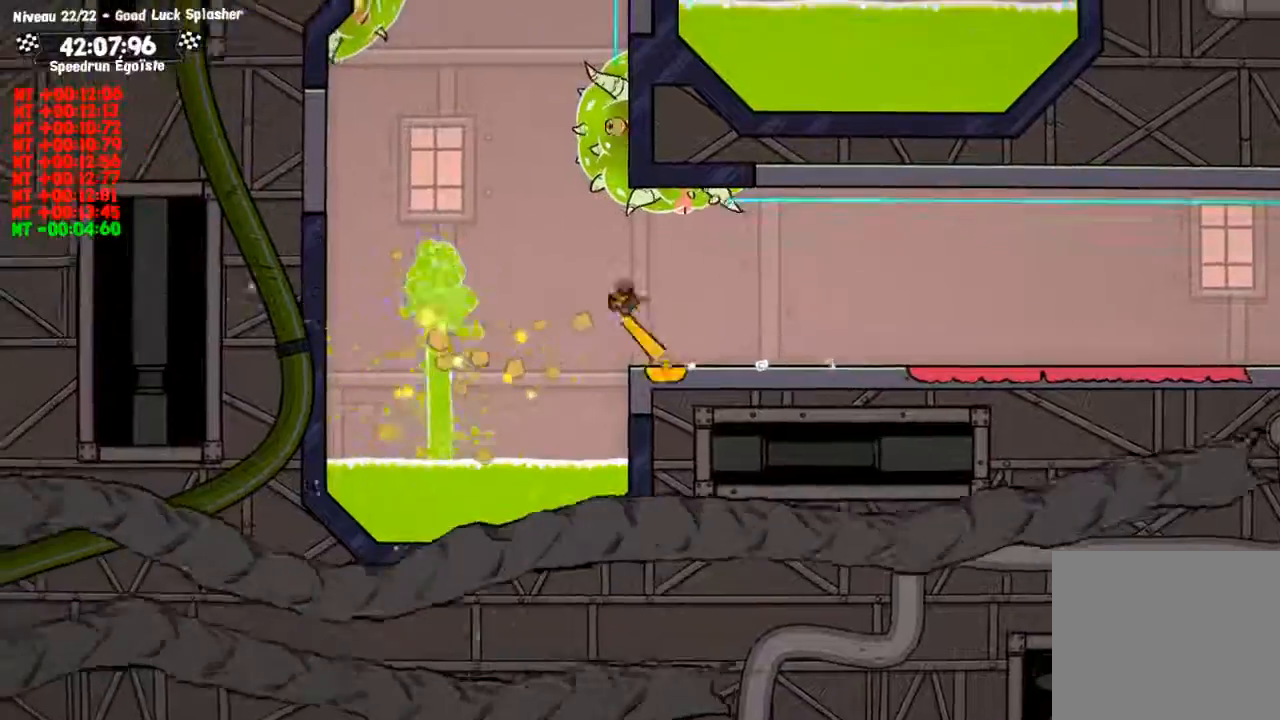
Gameplay with a controller (PlayStation layout); each line is a JSON object with the inputs held at the frame after it. "events" lists button and stick changes between this image and that frame as [ms after this image, input, new state], when the widget could be followed in between. Not read: R3.
{"buttons": [], "left_stick": "left", "right_stick": "center", "events": [[33, "TRIANGLE", "up"]]}
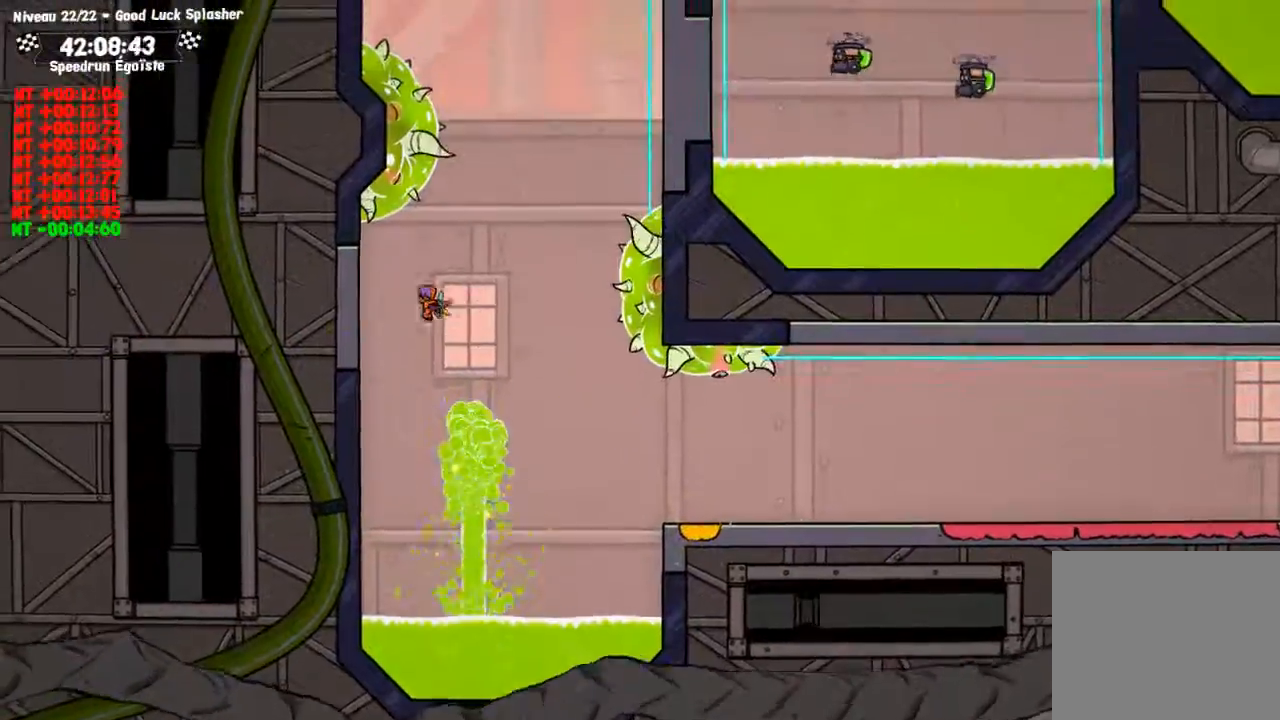
{"buttons": [], "left_stick": "up", "right_stick": "center", "events": [[66, "TRIANGLE", "down"], [166, "TRIANGLE", "up"], [166, "left_stick", "up"]]}
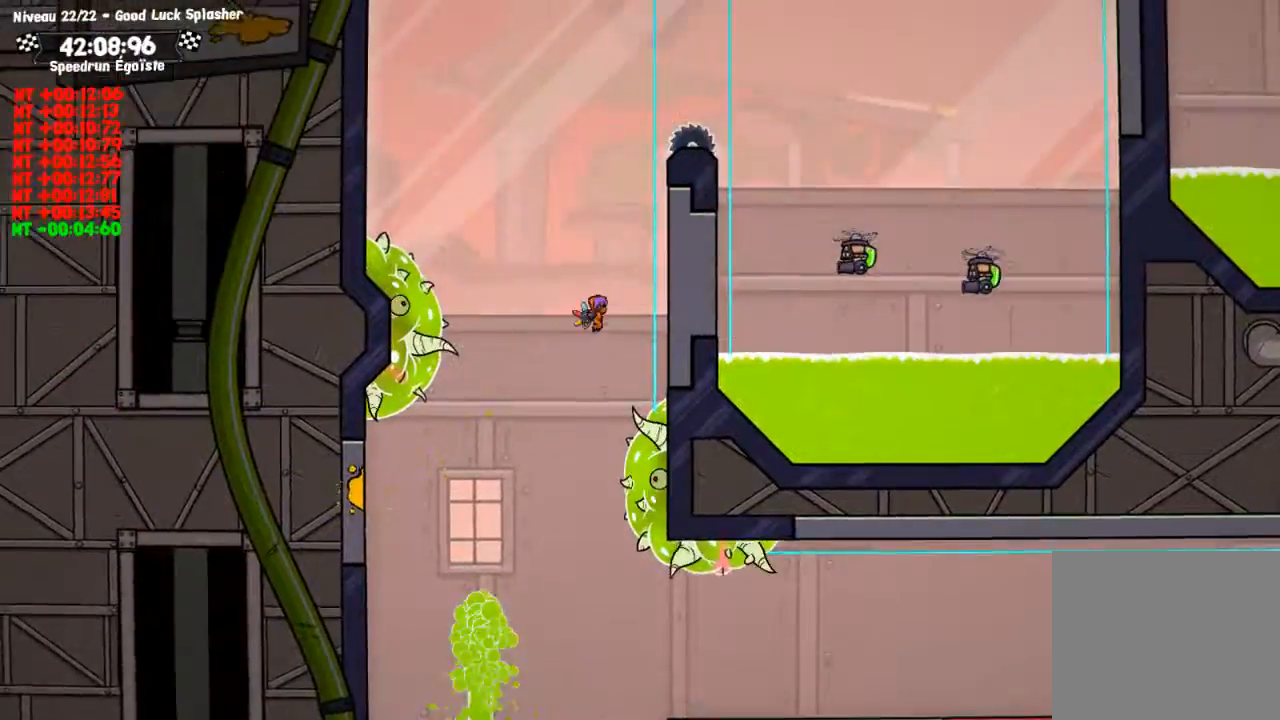
{"buttons": ["CIRCLE", "TRIANGLE"], "left_stick": "center", "right_stick": "center", "events": [[167, "CIRCLE", "down"], [434, "left_stick", "center"], [501, "TRIANGLE", "down"]]}
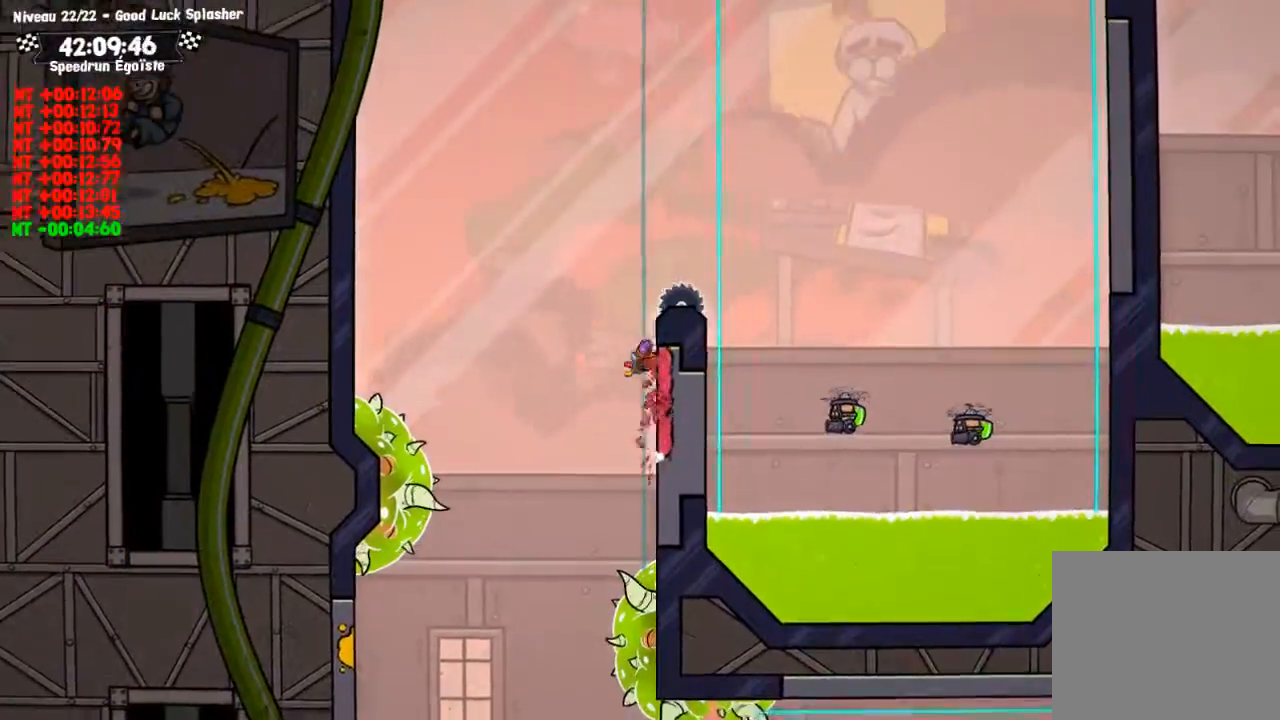
{"buttons": [], "left_stick": "center", "right_stick": "center", "events": [[33, "CIRCLE", "up"], [133, "TRIANGLE", "up"]]}
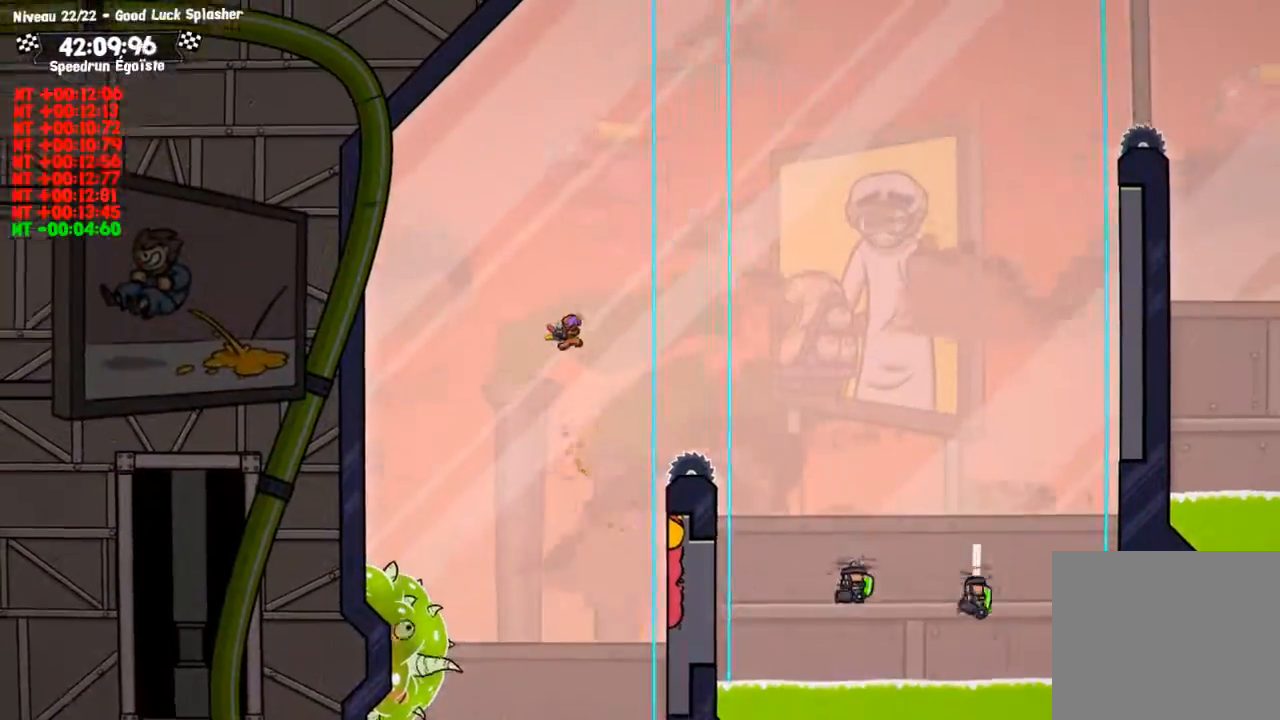
{"buttons": [], "left_stick": "left", "right_stick": "center", "events": [[434, "left_stick", "left"]]}
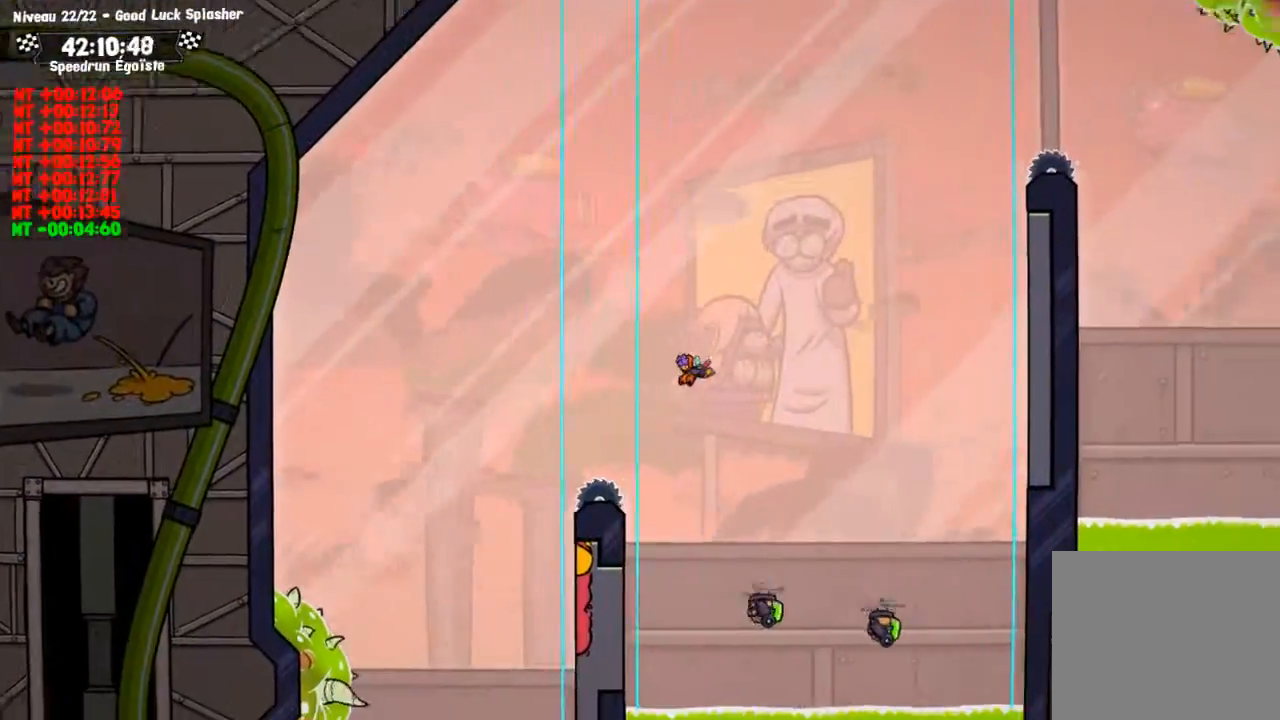
{"buttons": ["TRIANGLE"], "left_stick": "left", "right_stick": "center", "events": [[433, "TRIANGLE", "down"]]}
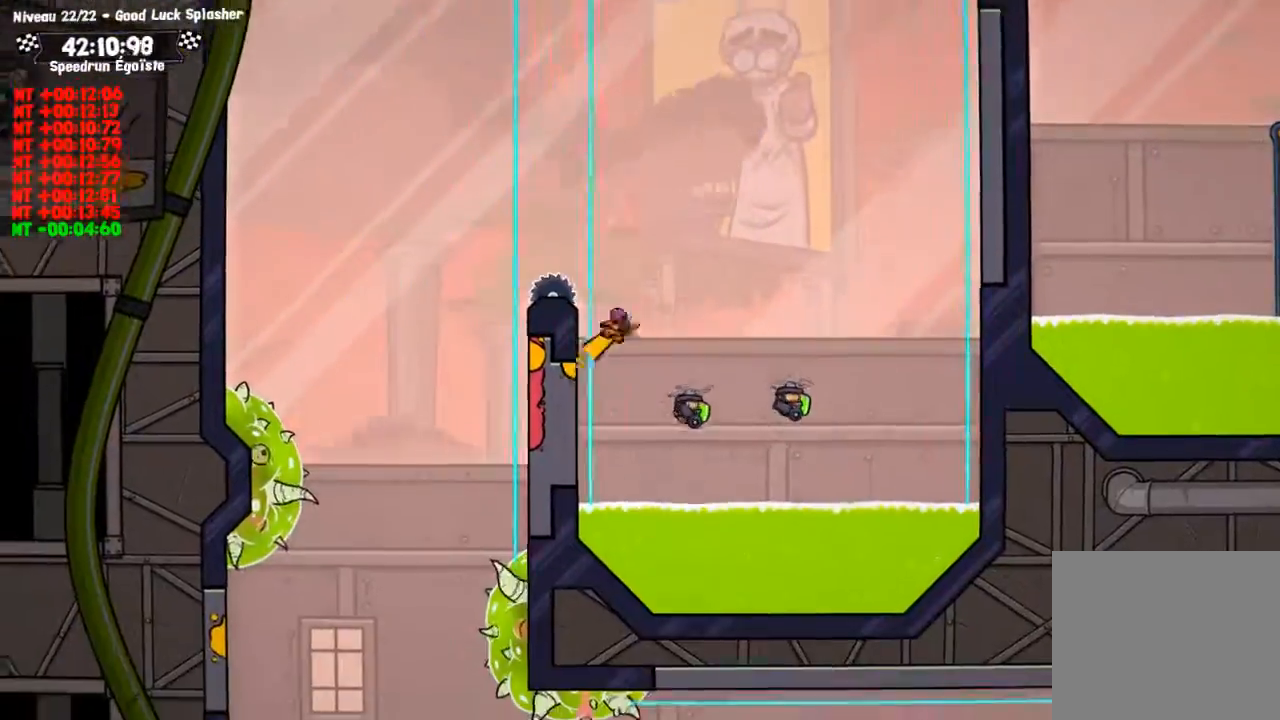
{"buttons": ["CIRCLE"], "left_stick": "up", "right_stick": "center", "events": [[33, "TRIANGLE", "up"], [33, "left_stick", "center"], [400, "left_stick", "up"], [434, "CIRCLE", "down"]]}